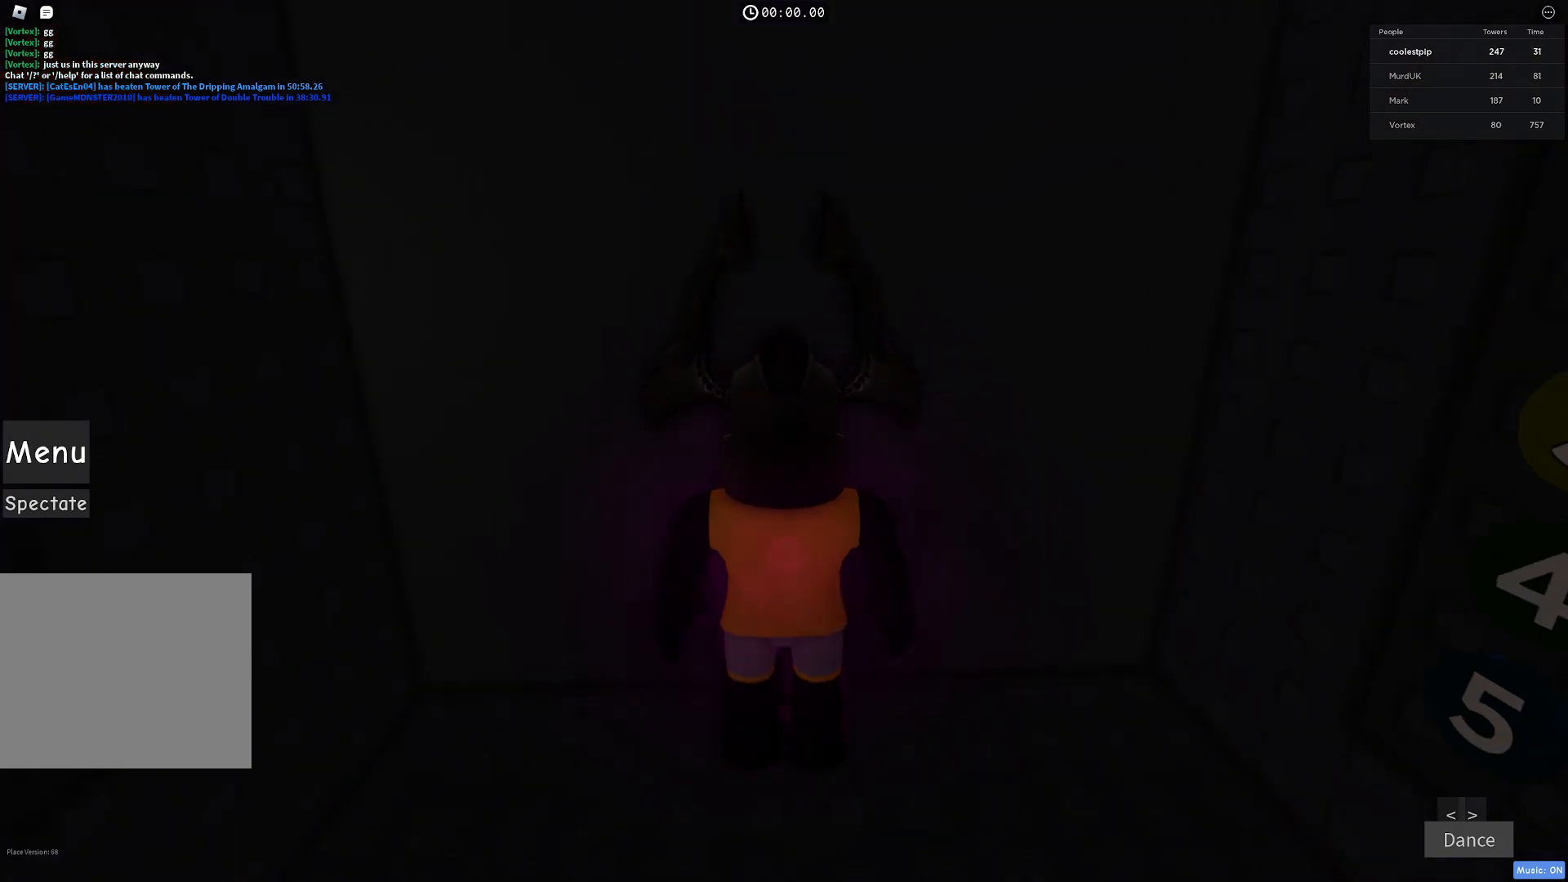
Gameplay with keyboard; each line is a JSON object with the keys held at the frame after it. "events" lists presses ("down") and releases ("up") of "a", "ctrl", "d", "e", "q", "s", "shift", "space" and "w" between this image and that frame as [ms after this image, input, new state], when the widget could be followed in between. No other keys are recorded. Mouse input is not recorded.
{"keys": ["d", "shift"], "events": [[350, "shift", "down"], [500, "d", "down"]]}
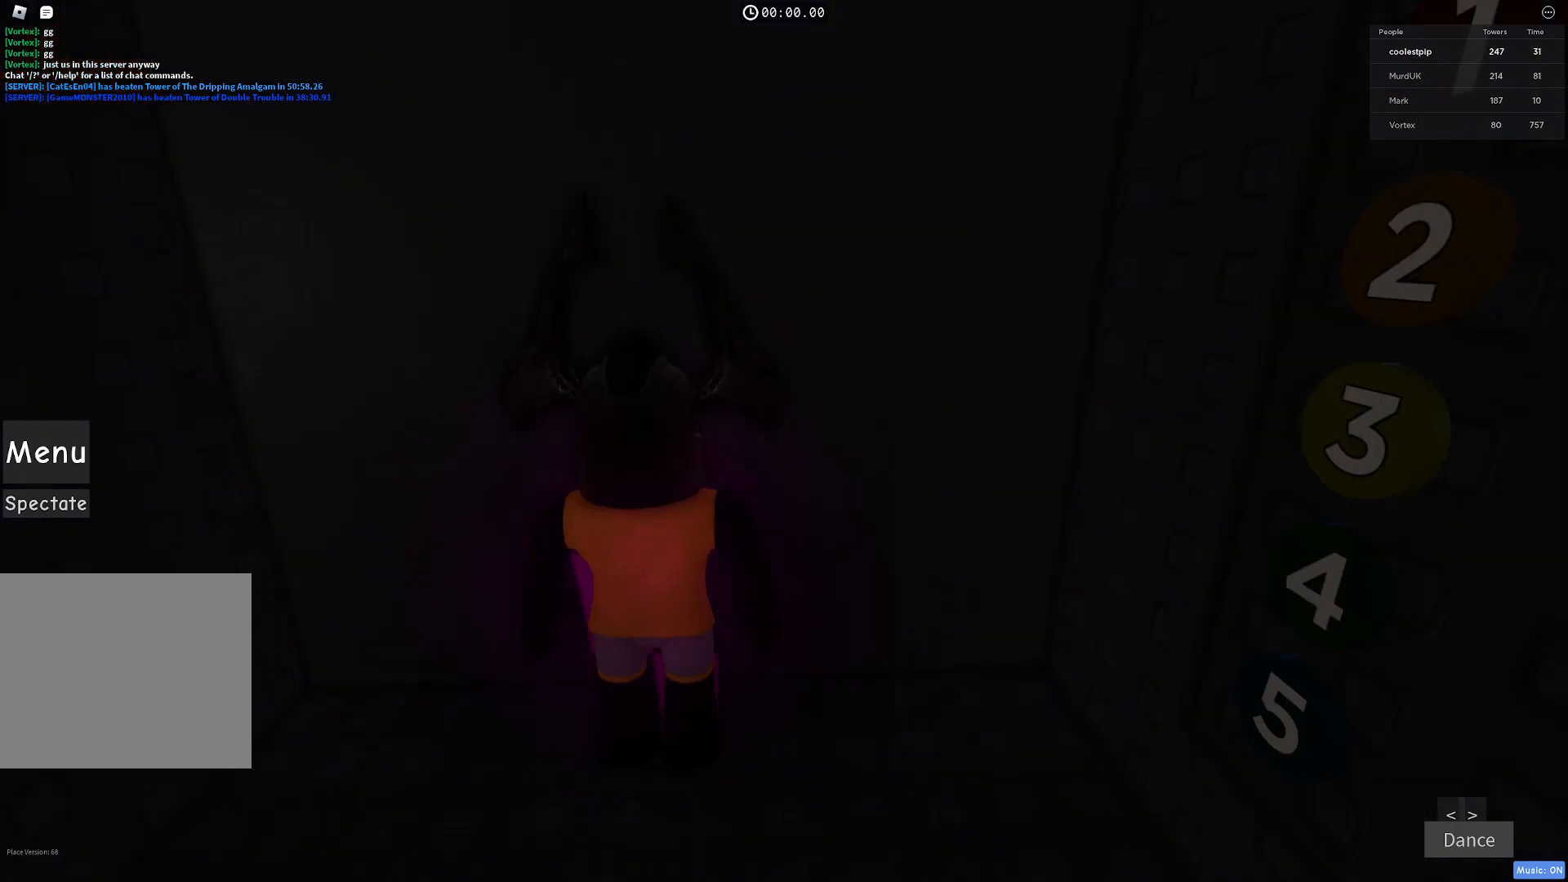
{"keys": [], "events": [[17, "shift", "up"], [67, "d", "up"]]}
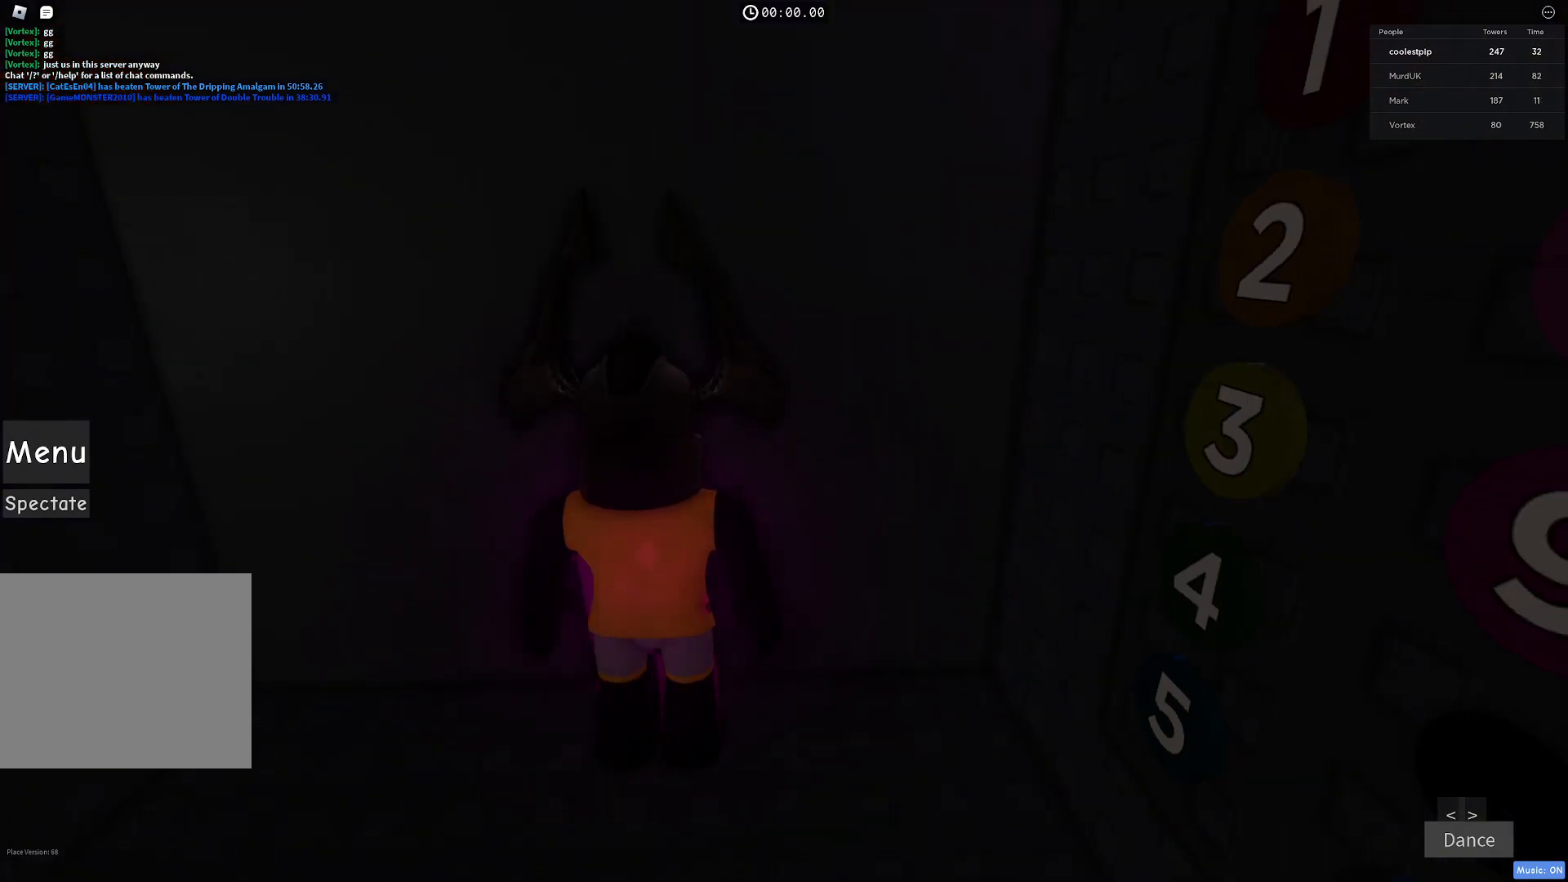
{"keys": [], "events": [[167, "shift", "down"], [300, "shift", "up"]]}
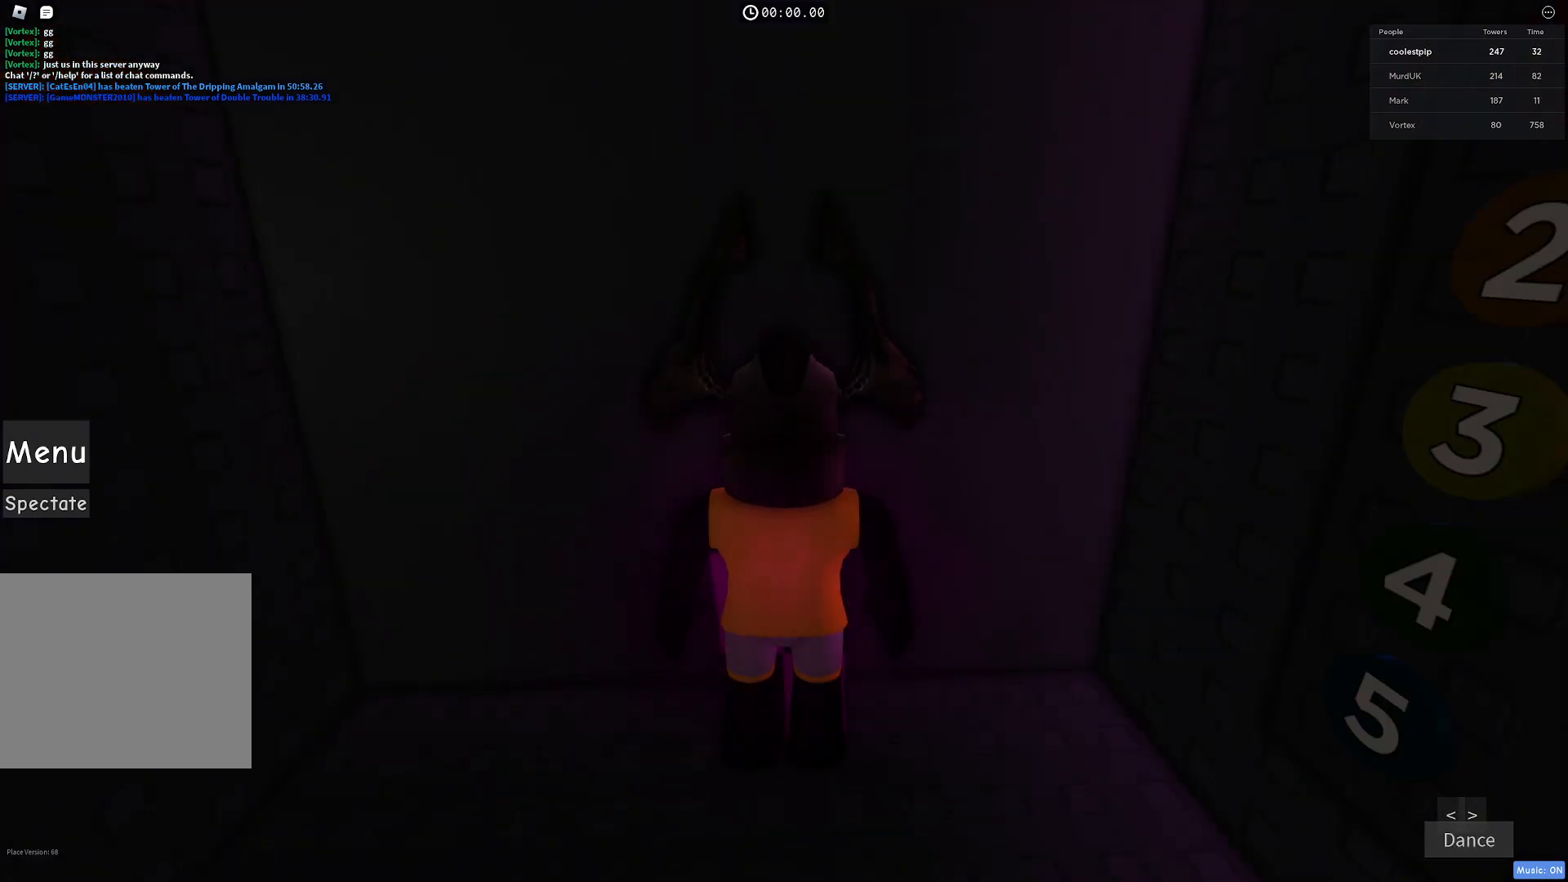
{"keys": [], "events": []}
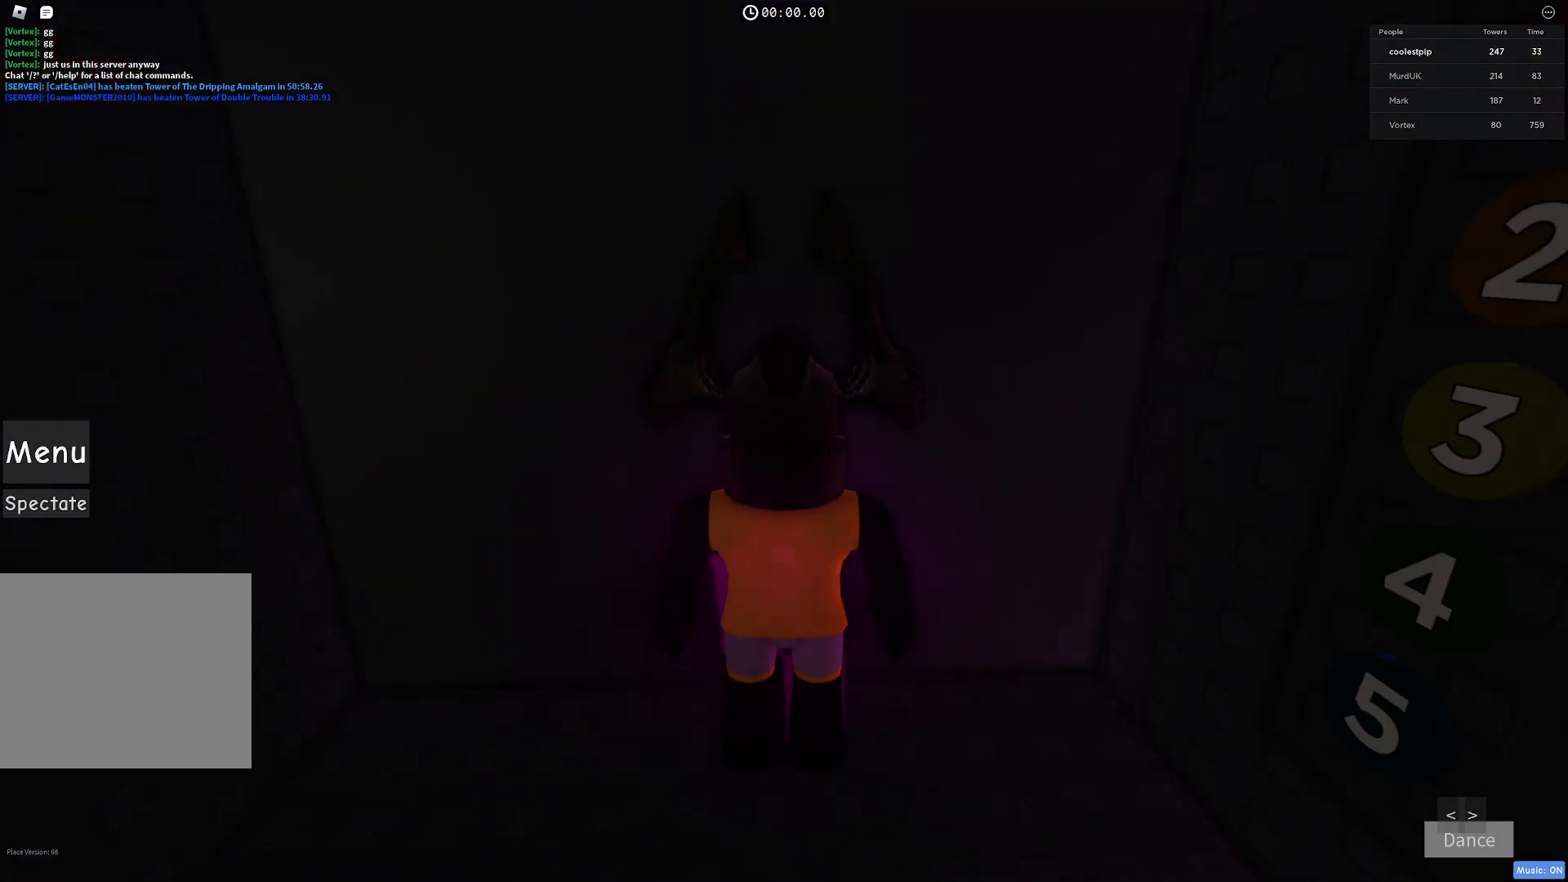
{"keys": [], "events": []}
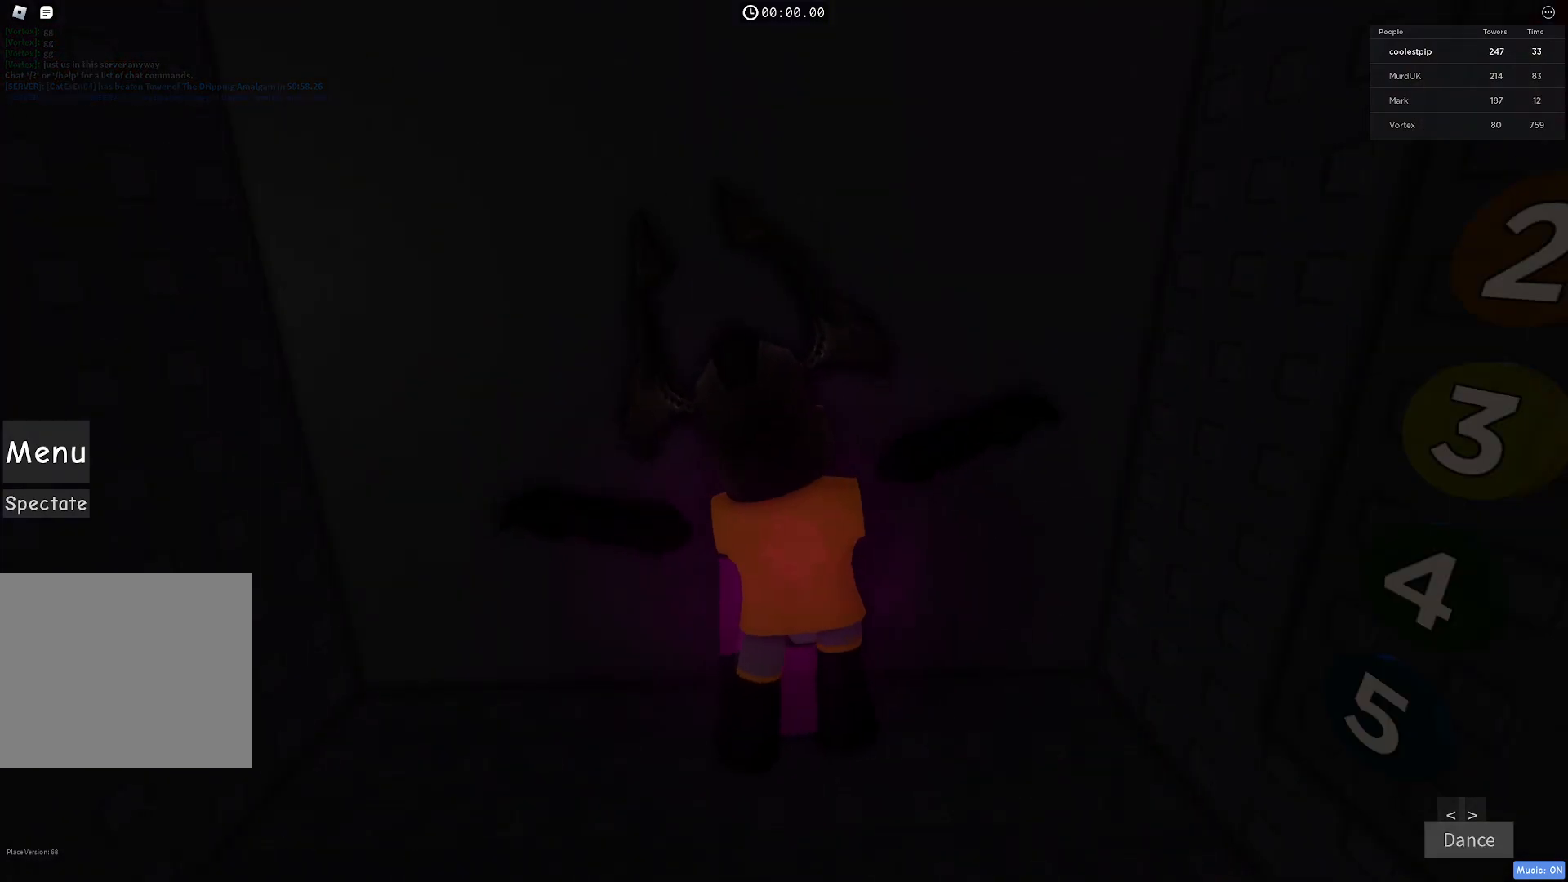
{"keys": [], "events": []}
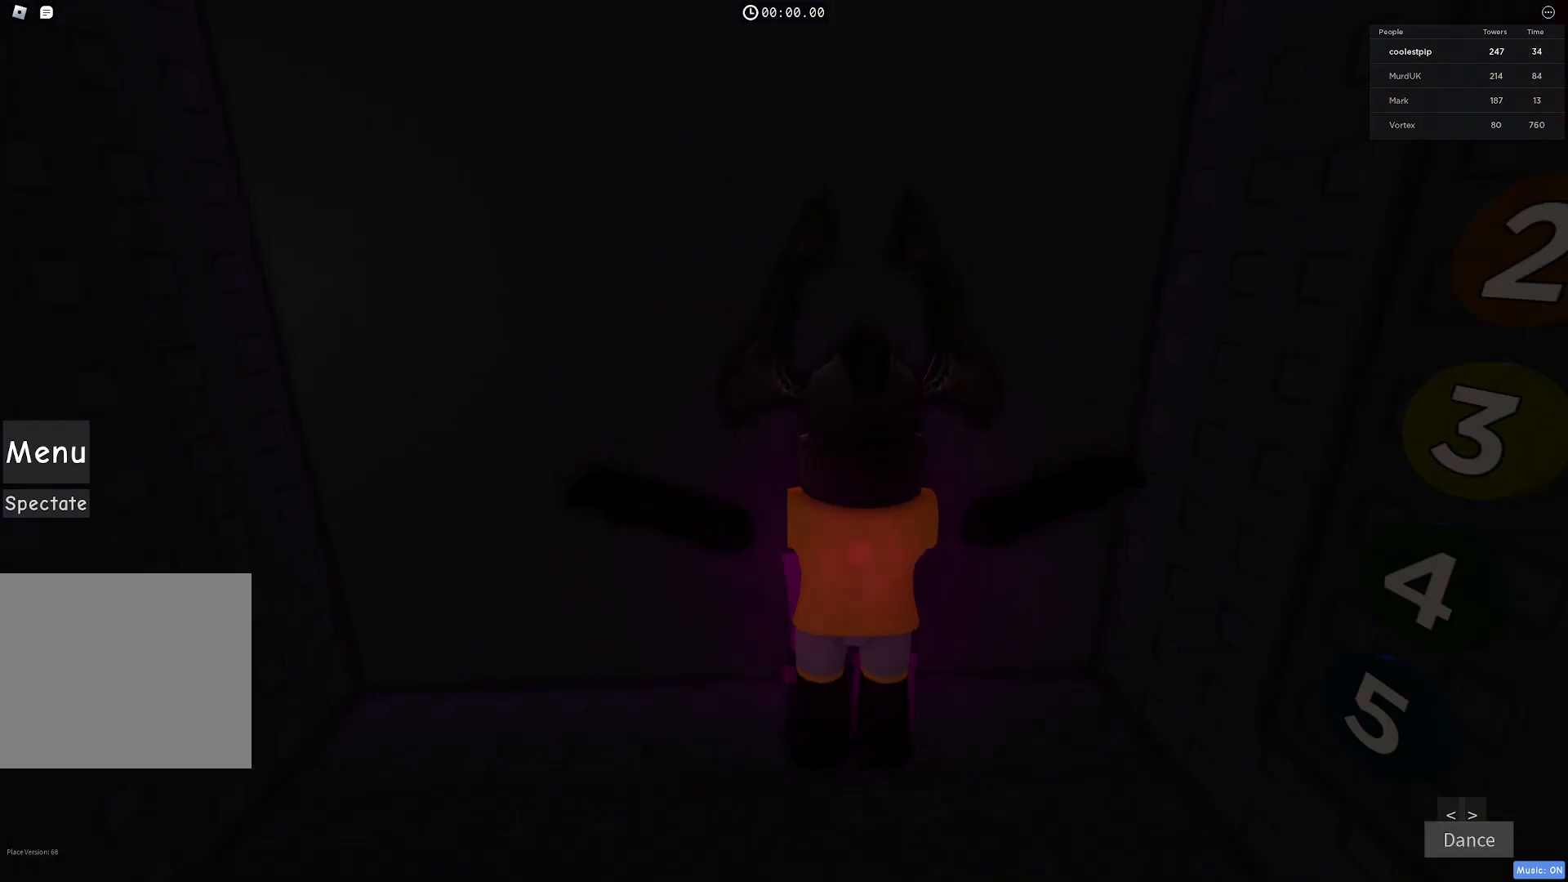
{"keys": [], "events": [[17, "w", "down"], [33, "w", "up"]]}
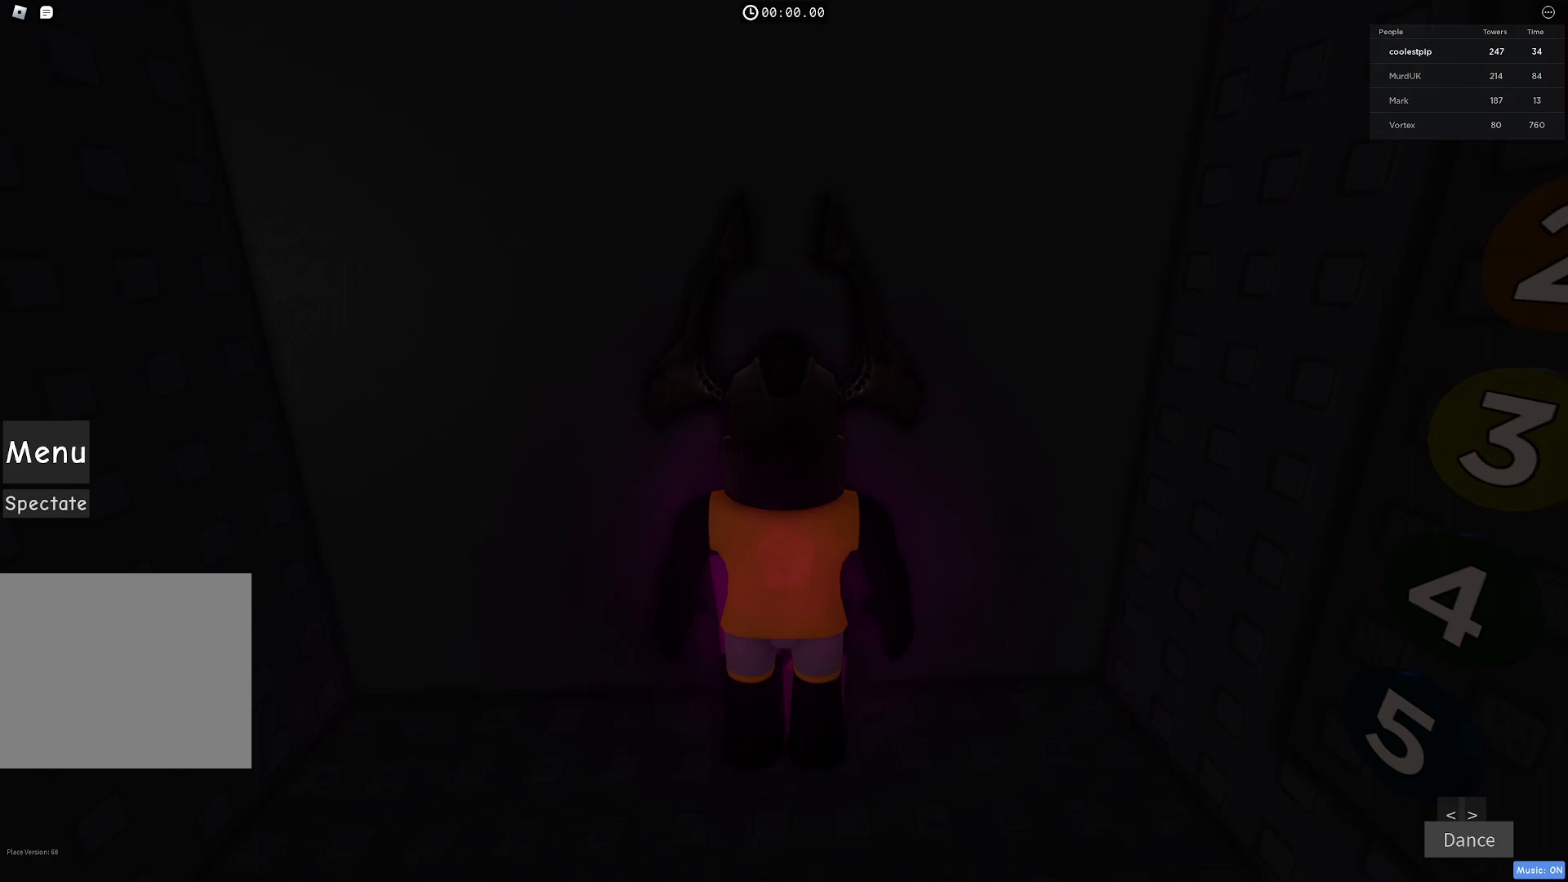
{"keys": [], "events": []}
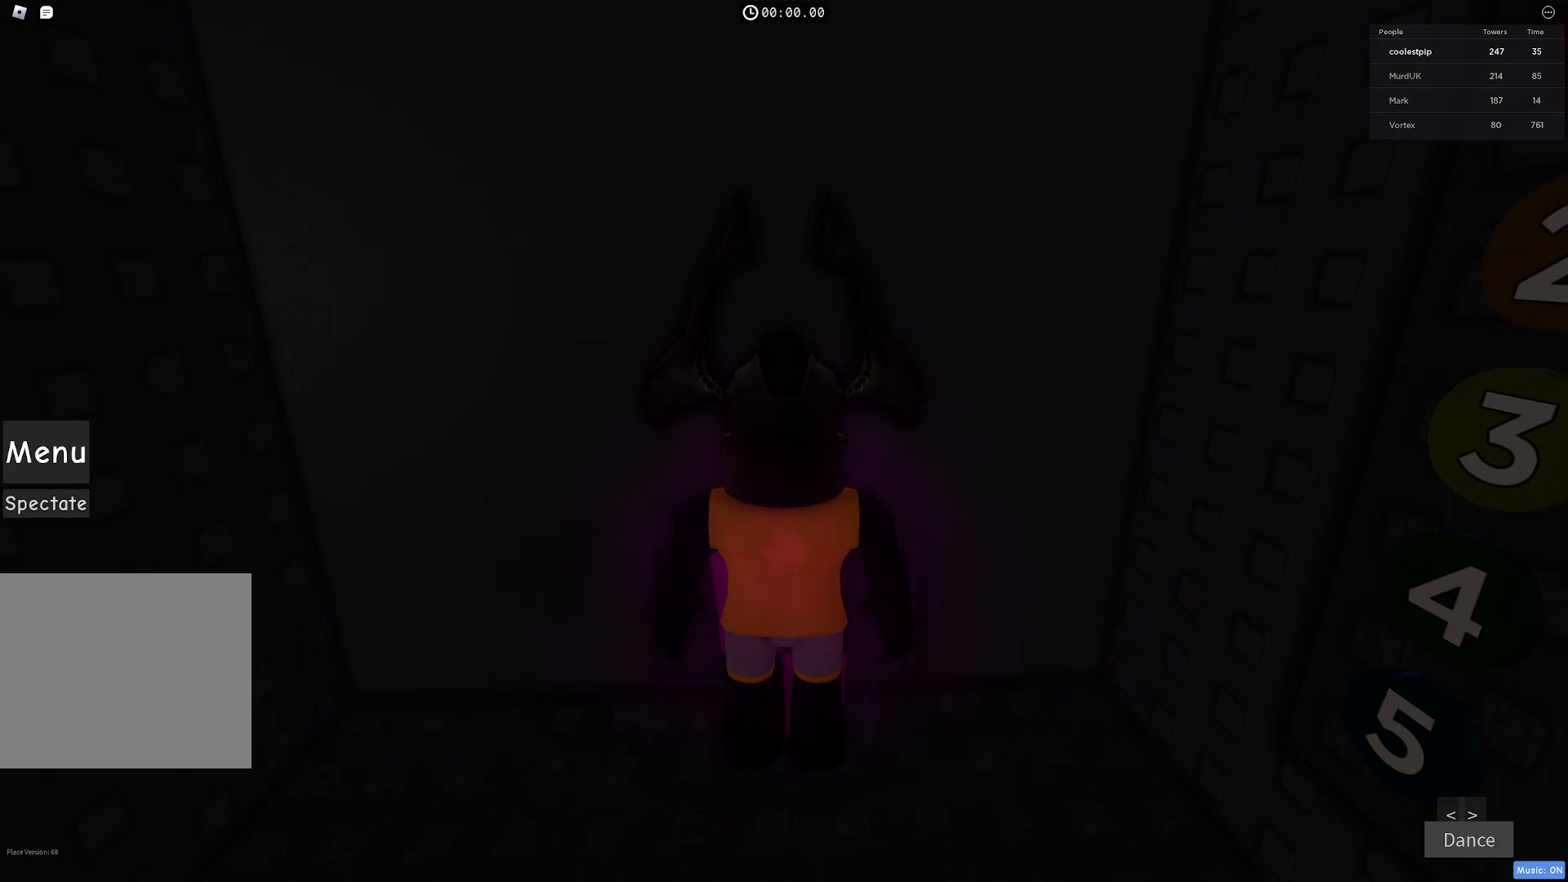
{"keys": [], "events": []}
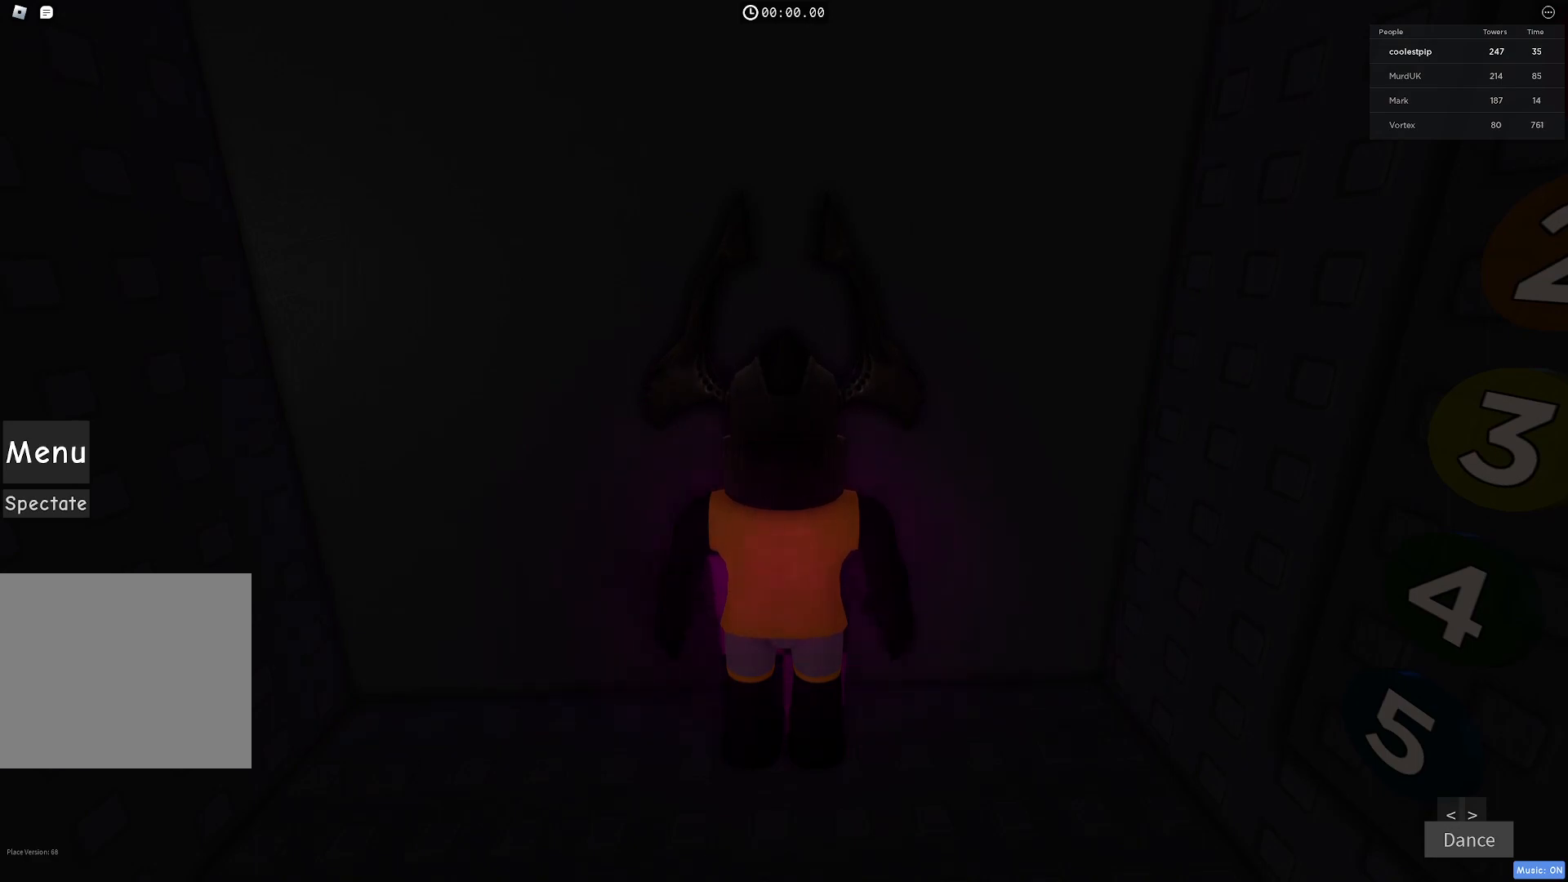
{"keys": [], "events": []}
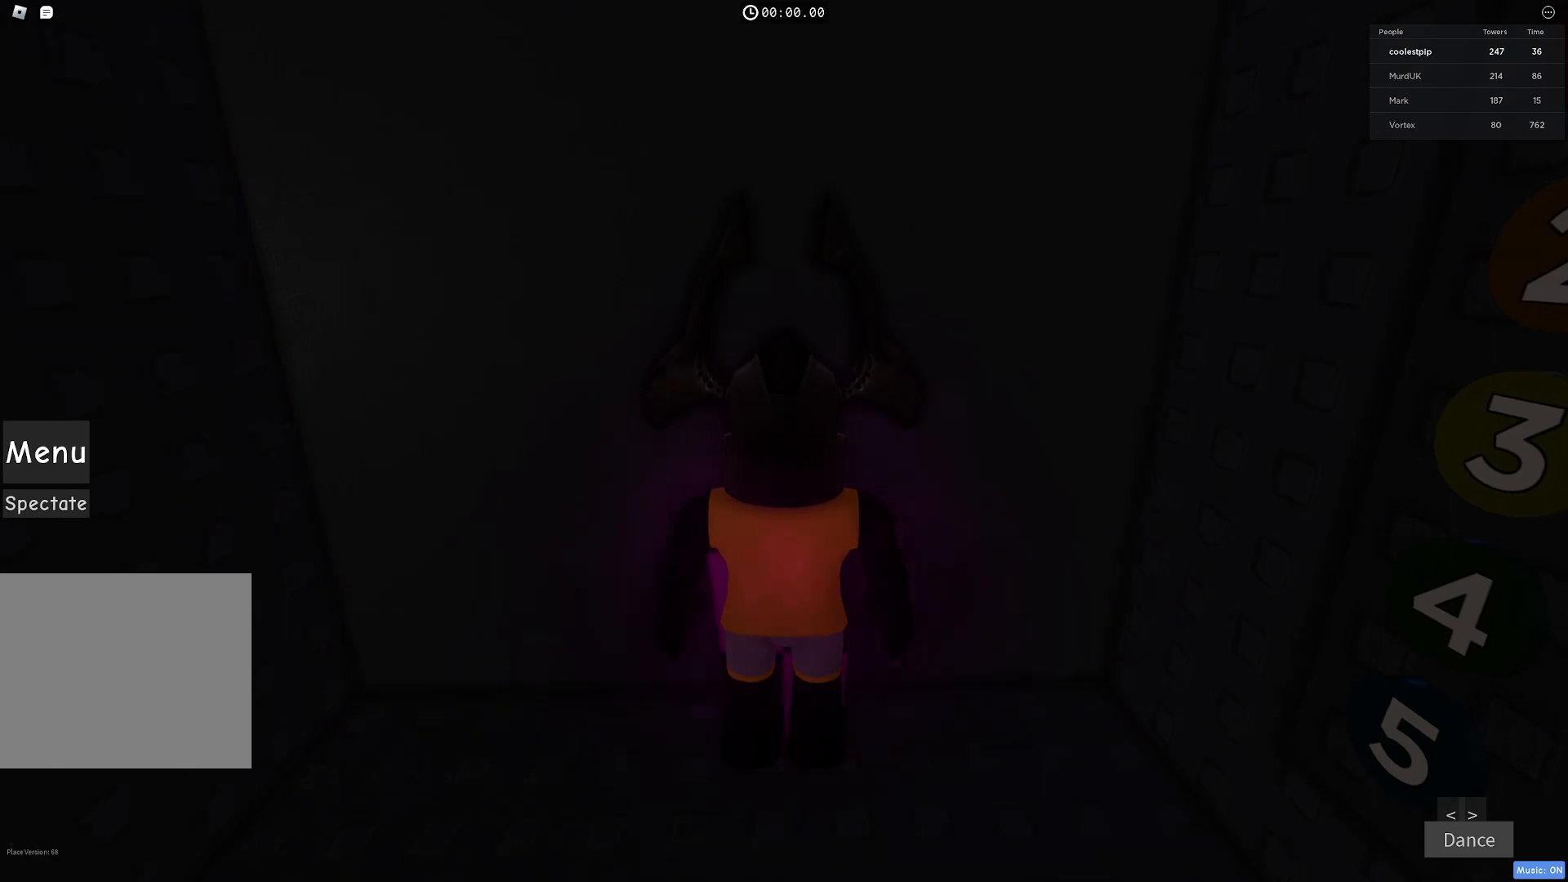
{"keys": ["a"], "events": [[233, "a", "down"], [317, "a", "up"], [350, "d", "down"], [450, "d", "up"], [467, "a", "down"]]}
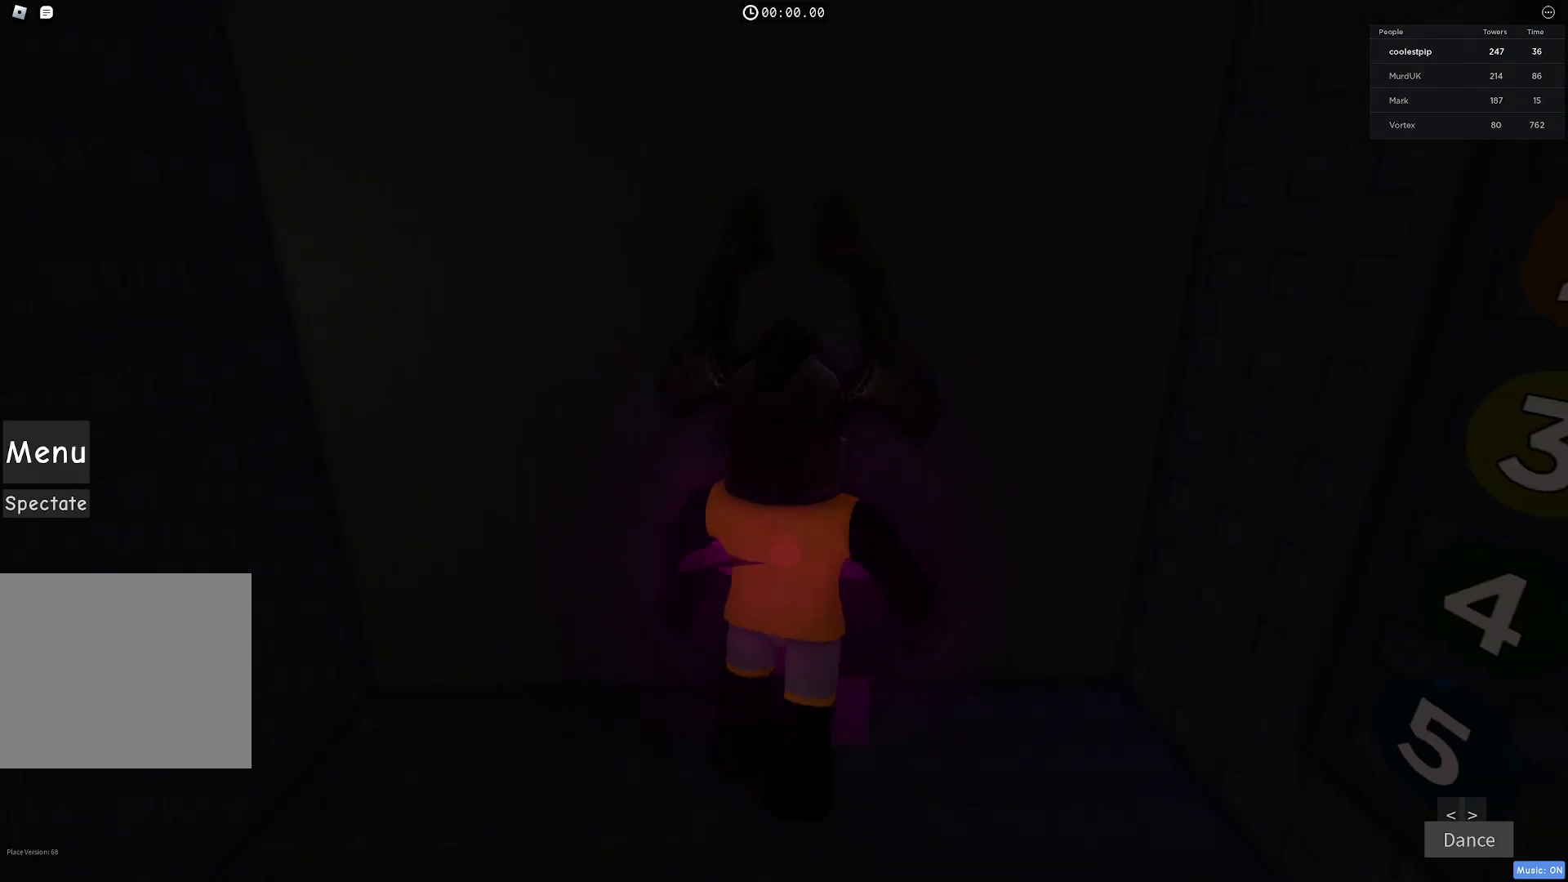
{"keys": ["w"], "events": [[33, "a", "up"], [50, "d", "down"], [150, "d", "up"], [167, "w", "down"]]}
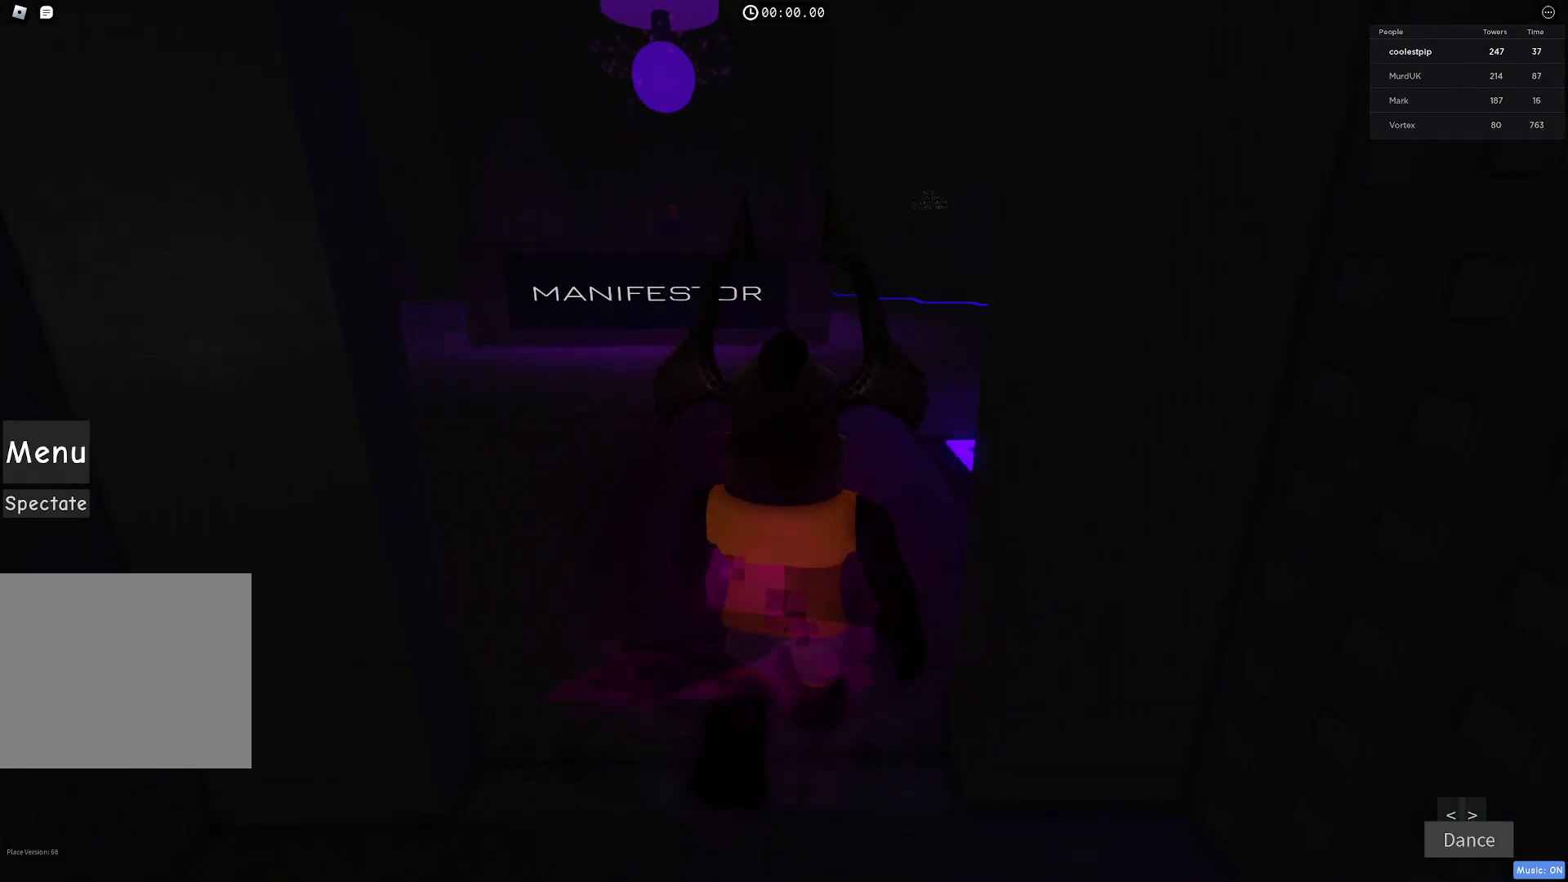
{"keys": ["w"], "events": []}
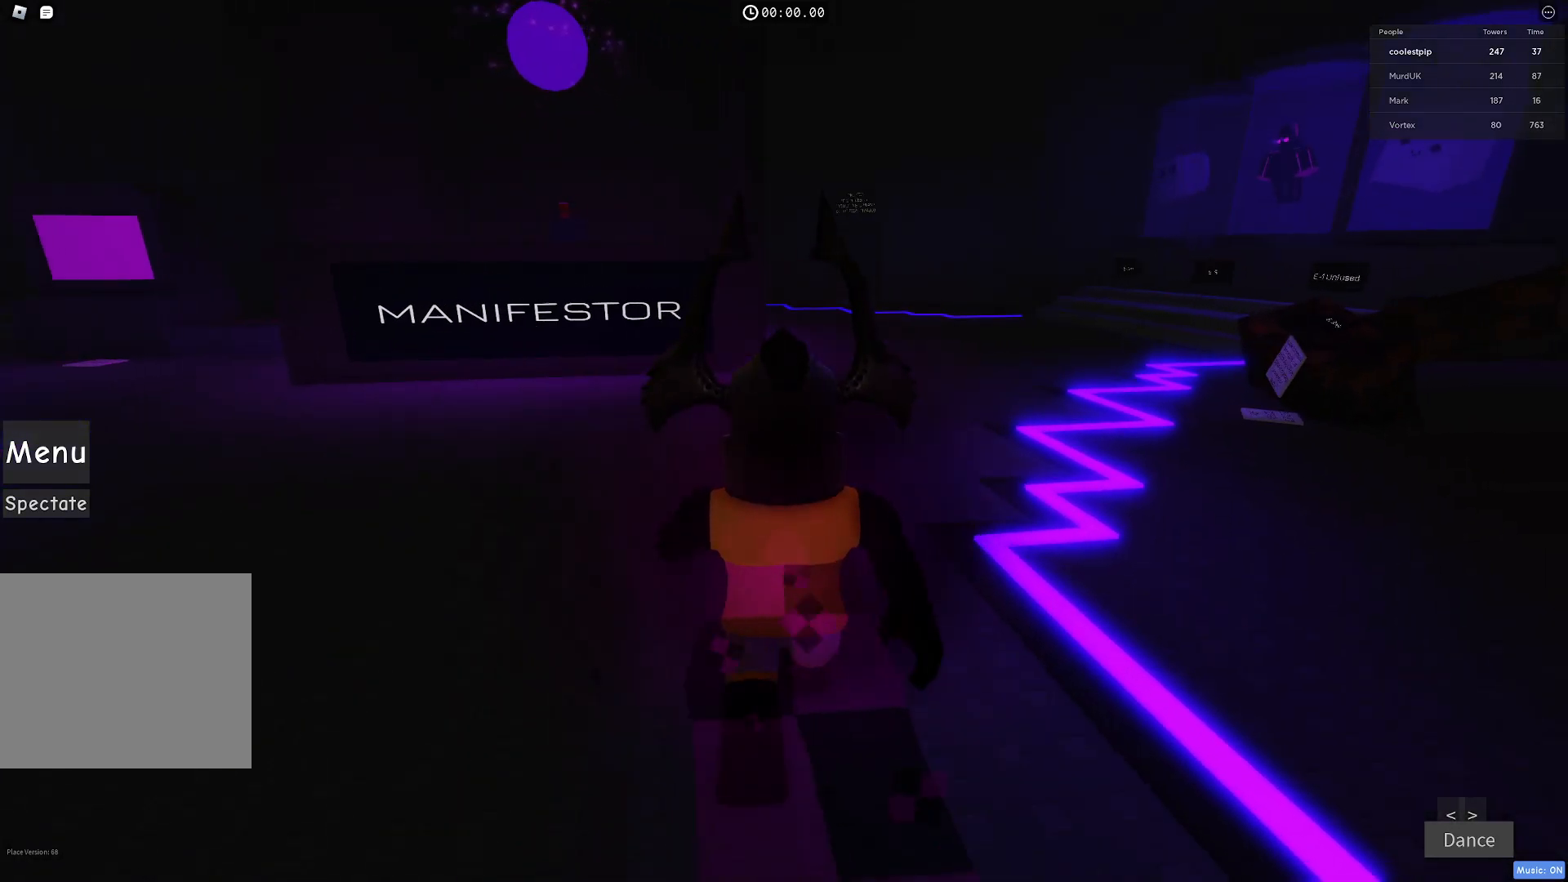
{"keys": ["w"], "events": []}
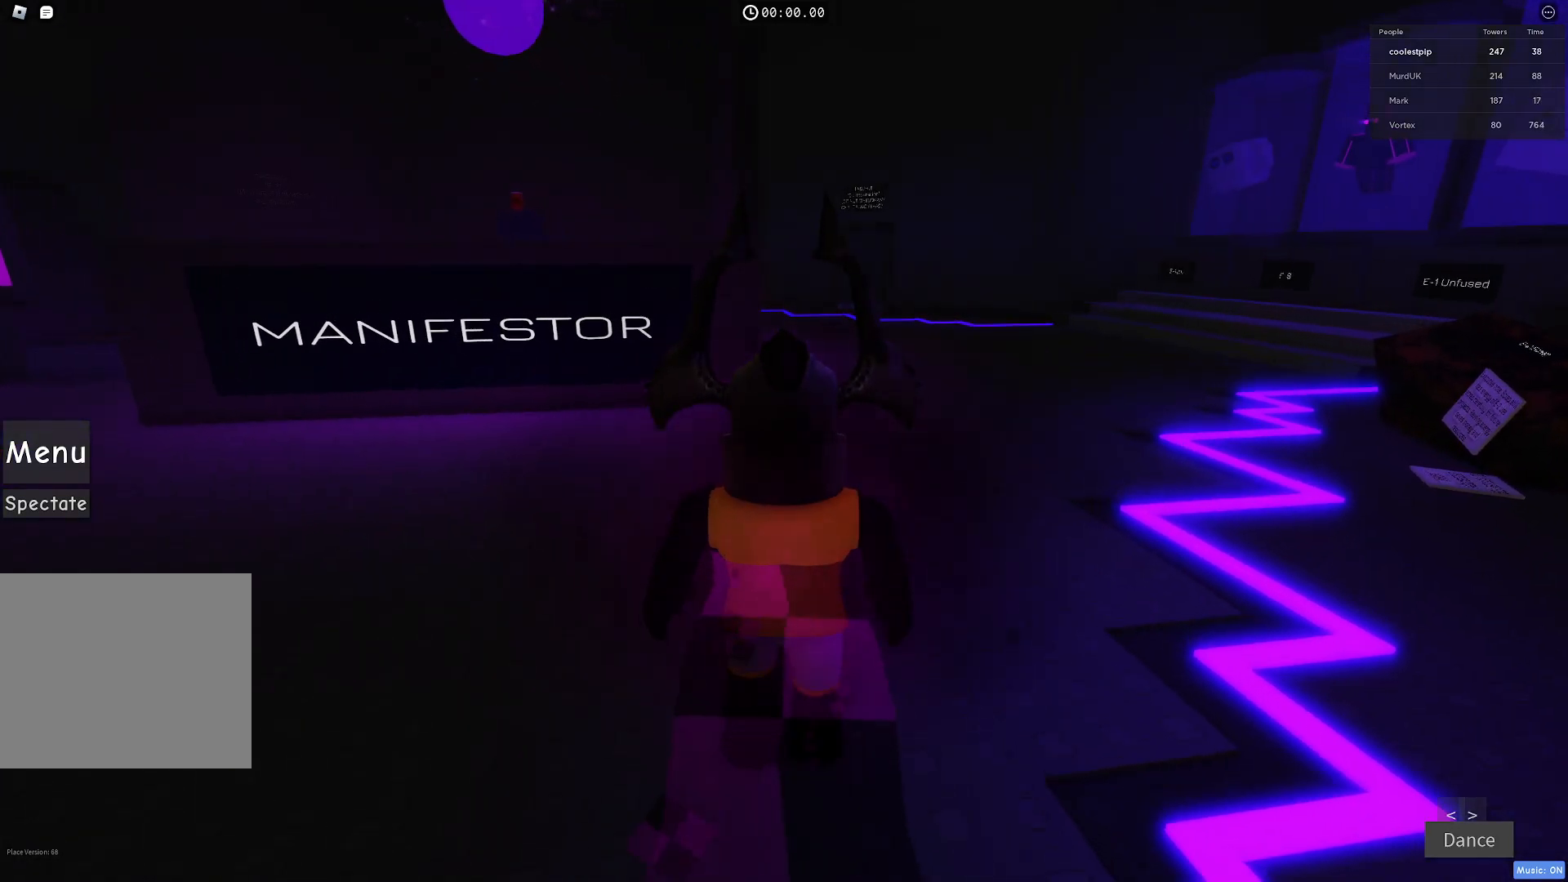
{"keys": ["w"], "events": []}
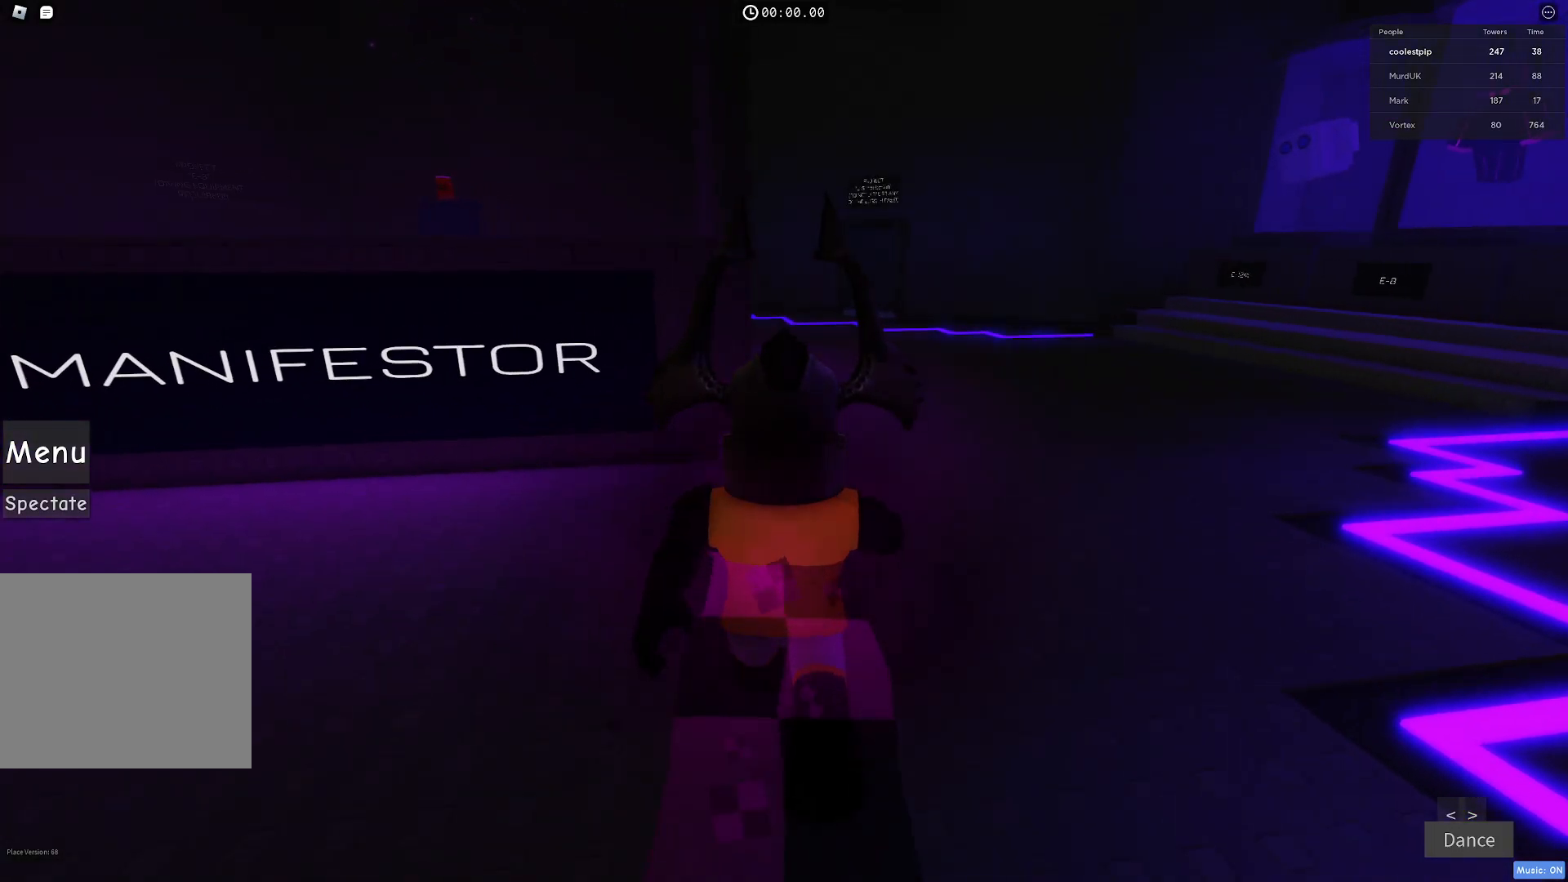
{"keys": ["w"], "events": []}
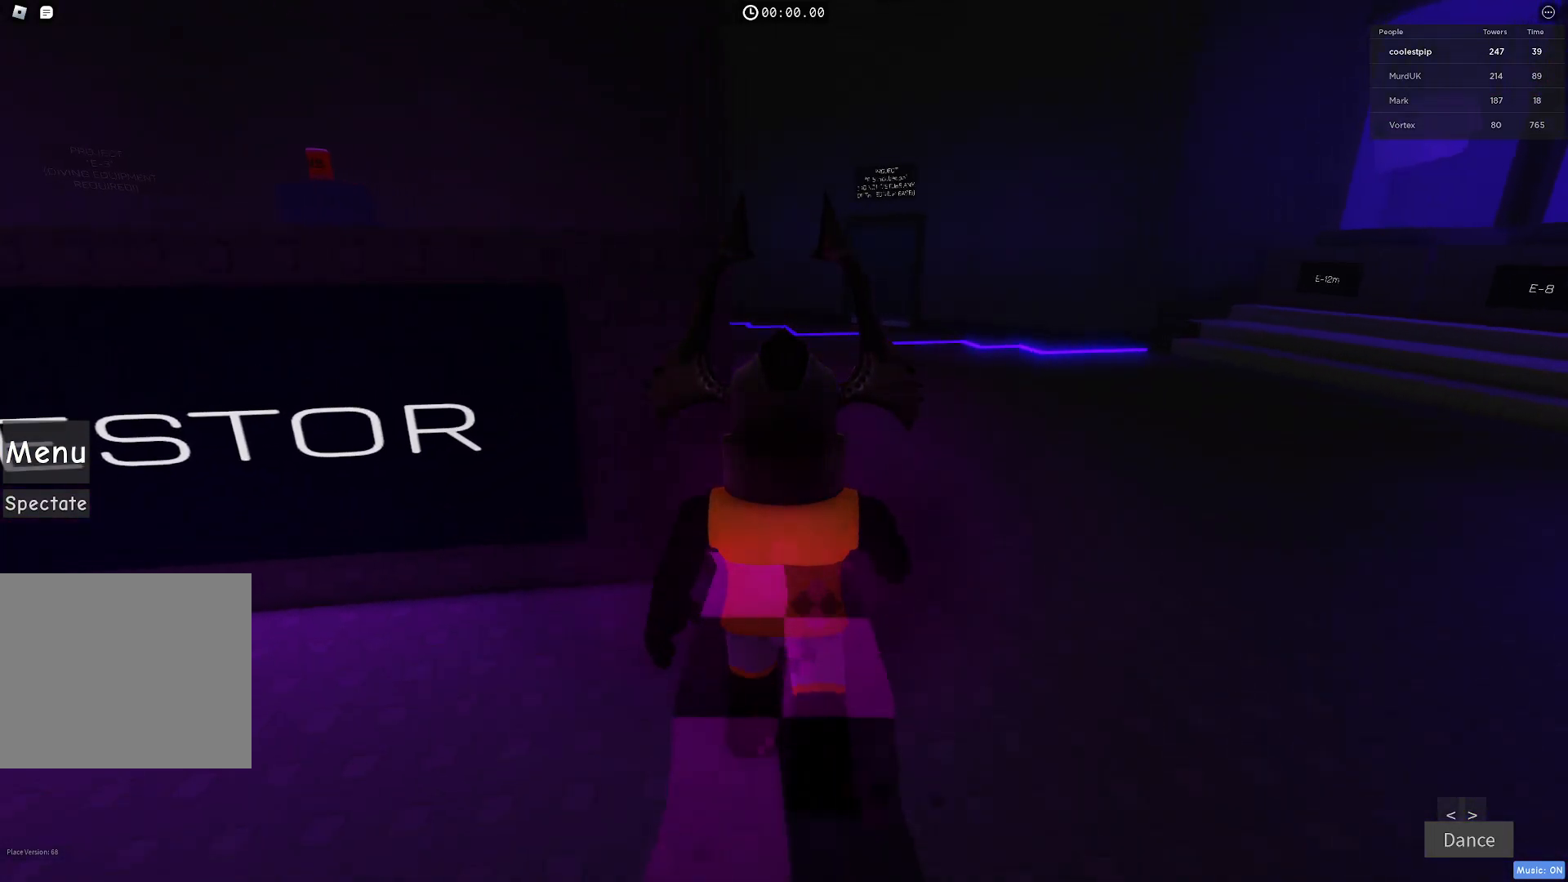
{"keys": ["w"], "events": []}
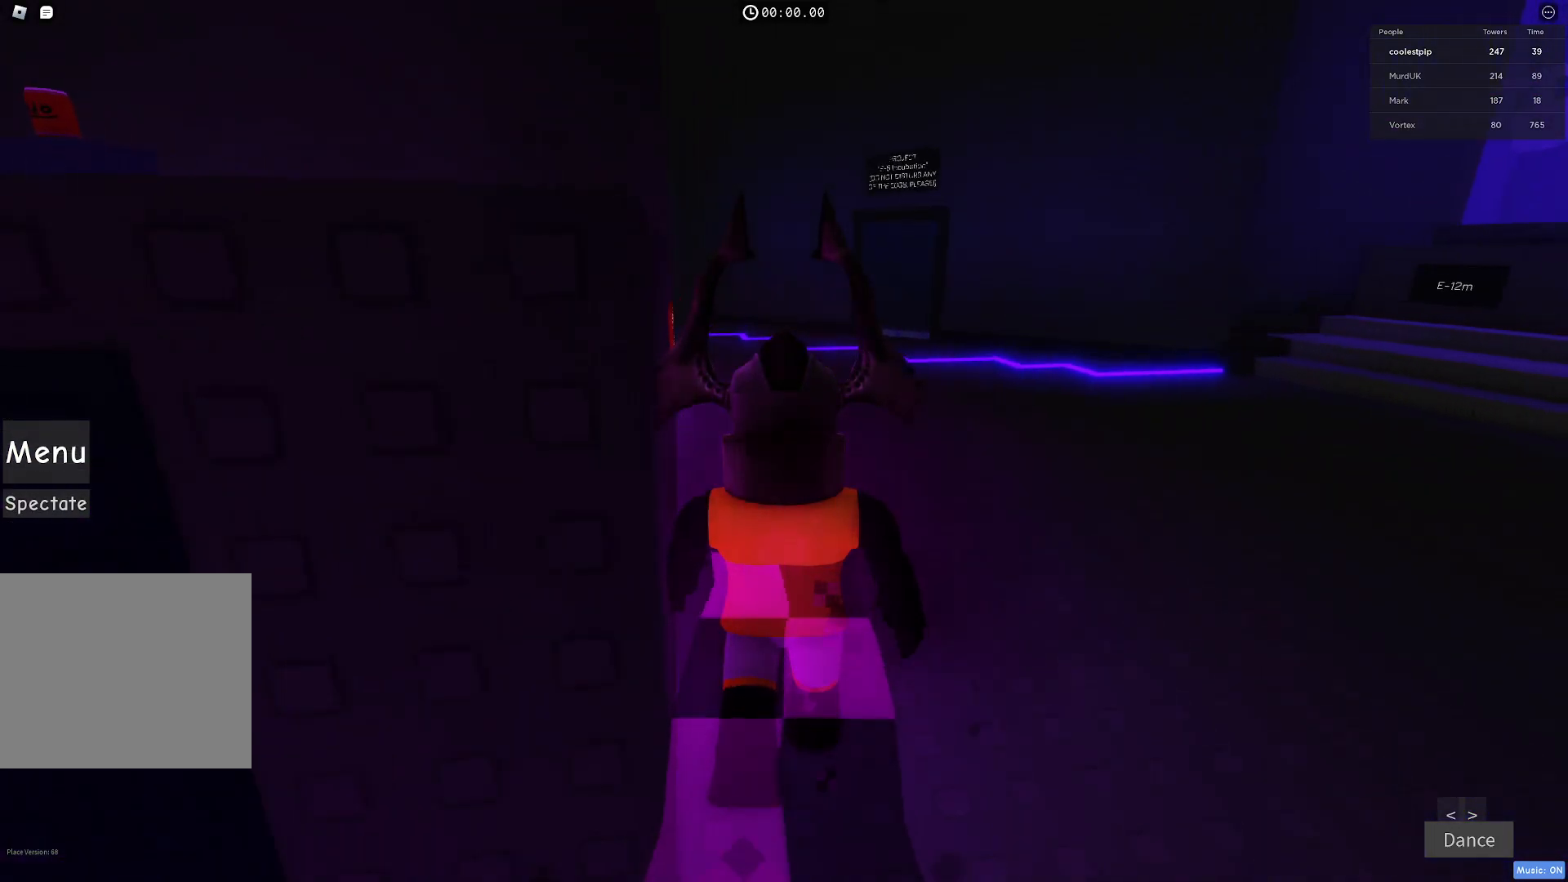
{"keys": ["w"], "events": []}